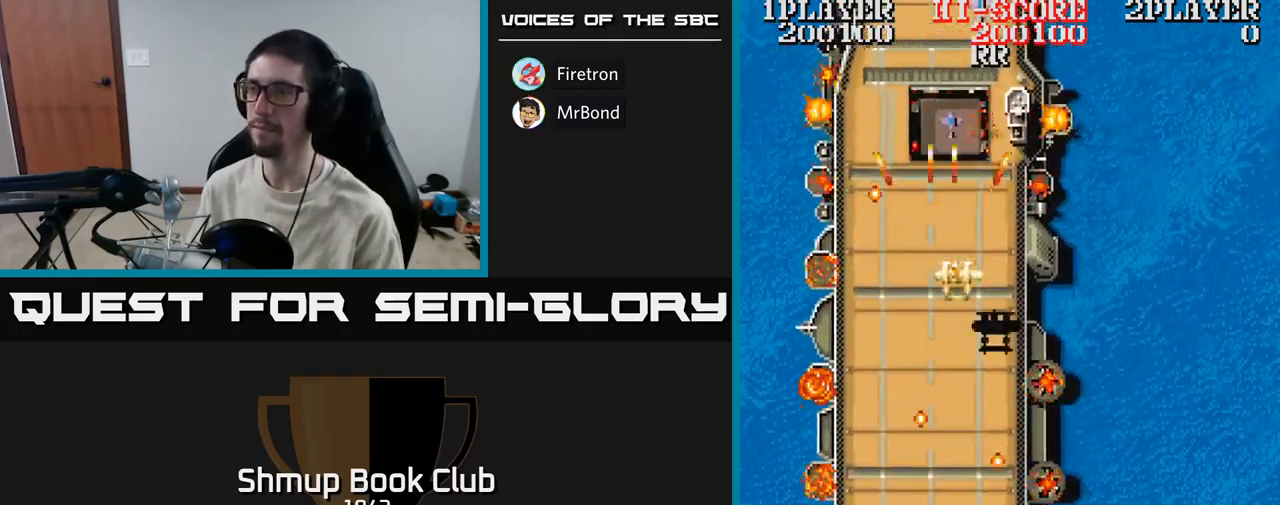
Gameplay with a controller (Xbox layout); each line is a JSON object with the inputs held at the frame after it. "events" lists button and stick changes between this image and that frame as [ms after this image, input, new state], when the widget could be followed in between. Not read: left_stick right_stick.
{"buttons": ["A", "DPAD_RIGHT"], "events": [[84, "DPAD_RIGHT", "up"], [150, "DPAD_LEFT", "down"], [200, "DPAD_DOWN", "up"], [284, "DPAD_UP", "down"], [334, "DPAD_LEFT", "up"], [367, "DPAD_RIGHT", "down"], [367, "DPAD_UP", "up"]]}
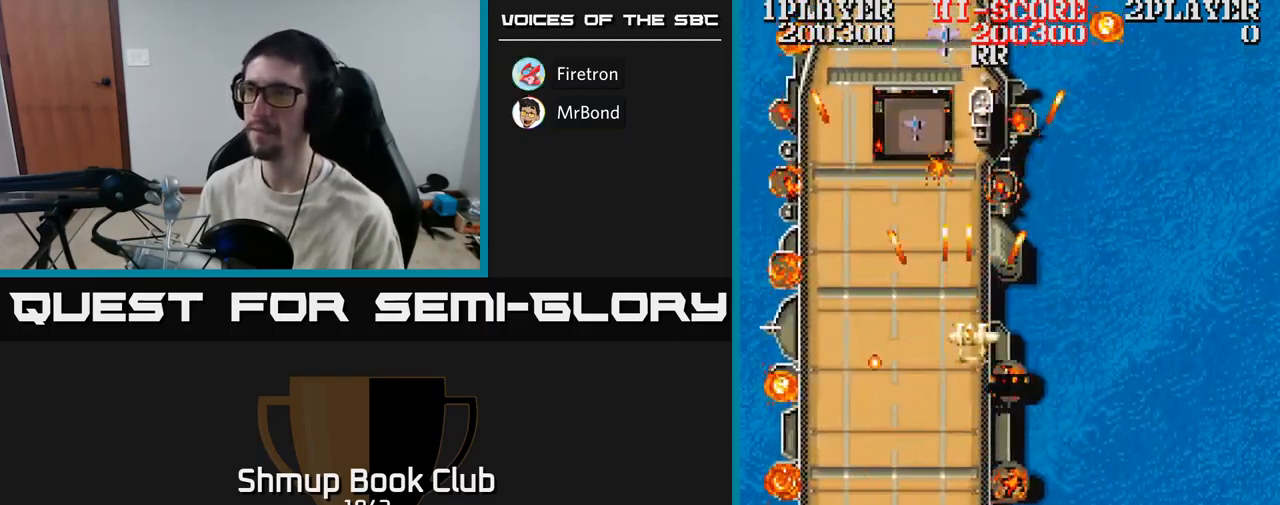
{"buttons": ["A", "DPAD_DOWN", "DPAD_RIGHT"], "events": [[17, "DPAD_RIGHT", "up"], [34, "DPAD_LEFT", "down"], [234, "DPAD_UP", "down"], [350, "DPAD_LEFT", "up"], [400, "DPAD_RIGHT", "down"], [400, "DPAD_UP", "up"], [467, "DPAD_DOWN", "down"]]}
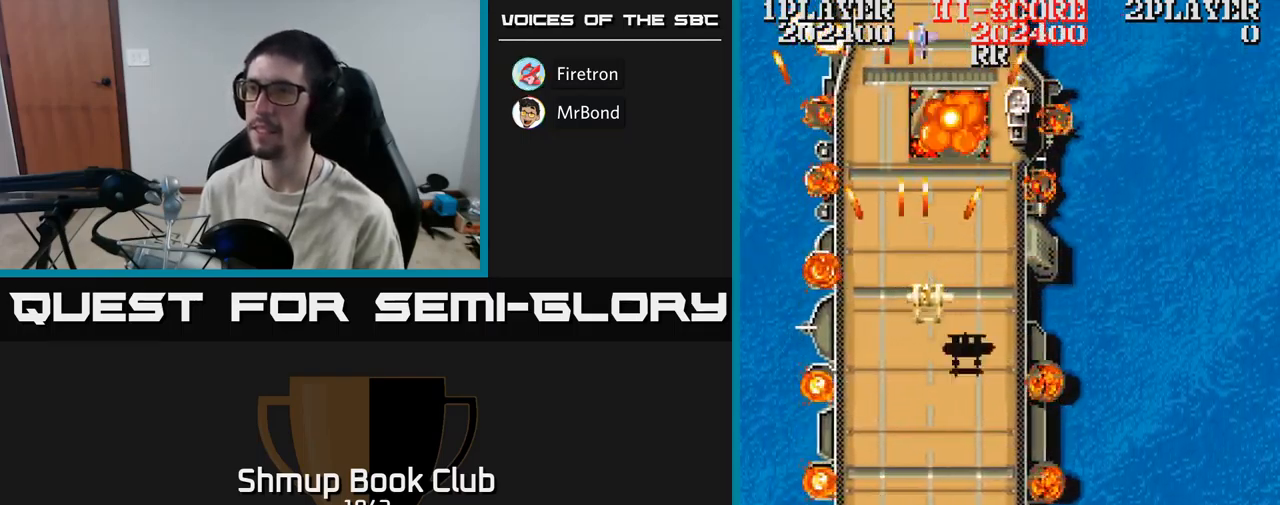
{"buttons": ["A", "DPAD_UP", "DPAD_LEFT"], "events": [[84, "DPAD_DOWN", "up"], [300, "DPAD_RIGHT", "up"], [300, "DPAD_UP", "down"], [350, "DPAD_LEFT", "down"]]}
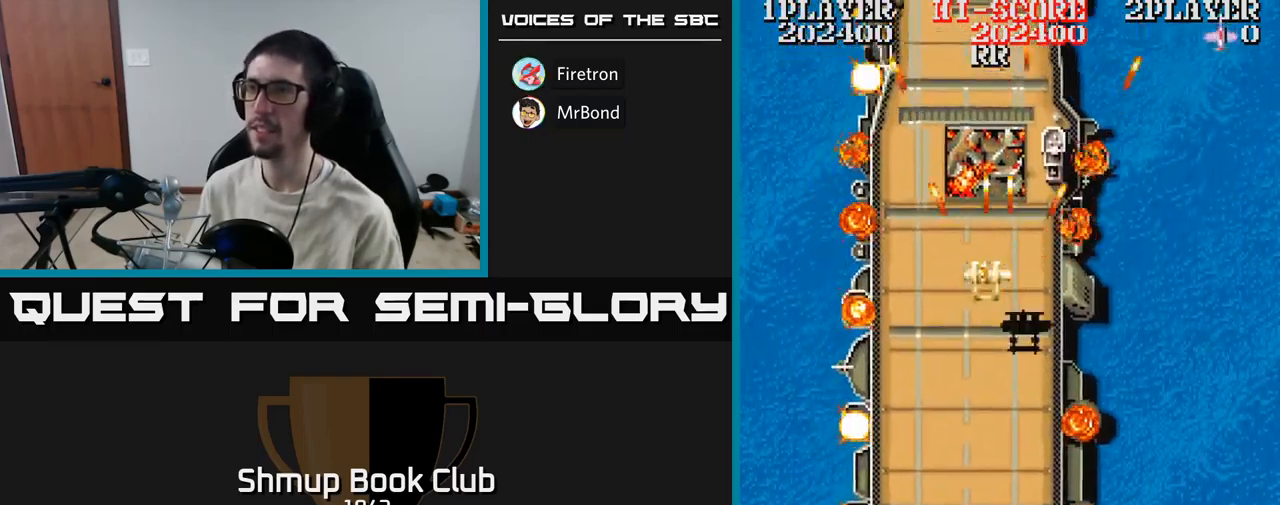
{"buttons": ["A", "DPAD_DOWN", "DPAD_RIGHT"], "events": [[50, "DPAD_LEFT", "up"], [134, "DPAD_UP", "up"], [184, "DPAD_RIGHT", "down"], [300, "DPAD_DOWN", "down"], [367, "DPAD_RIGHT", "up"], [417, "DPAD_RIGHT", "down"]]}
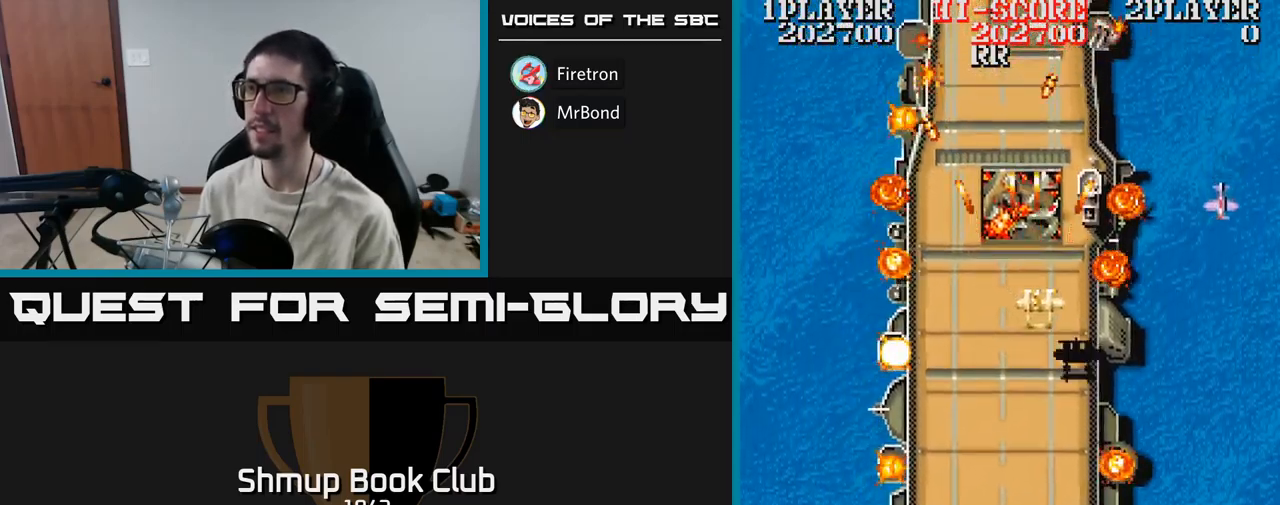
{"buttons": ["A", "DPAD_DOWN", "DPAD_RIGHT"], "events": [[250, "DPAD_RIGHT", "up"], [300, "DPAD_LEFT", "down"], [400, "DPAD_LEFT", "up"], [434, "DPAD_RIGHT", "down"]]}
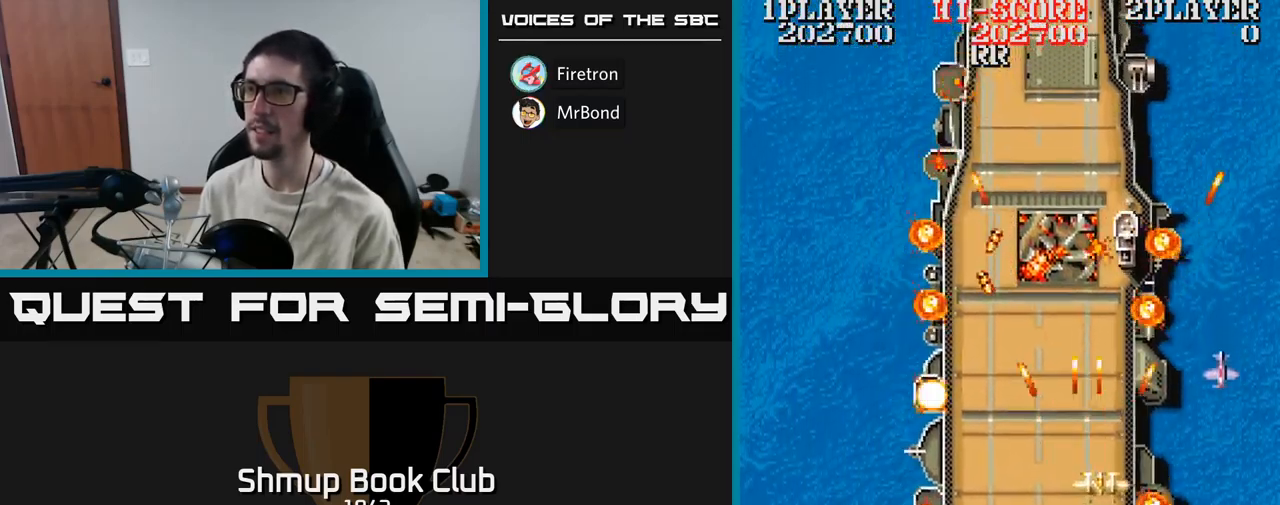
{"buttons": ["A", "DPAD_RIGHT"], "events": [[234, "DPAD_RIGHT", "up"], [250, "DPAD_DOWN", "up"], [284, "DPAD_LEFT", "down"], [284, "DPAD_UP", "down"], [384, "DPAD_LEFT", "up"], [467, "DPAD_RIGHT", "down"], [484, "DPAD_UP", "up"]]}
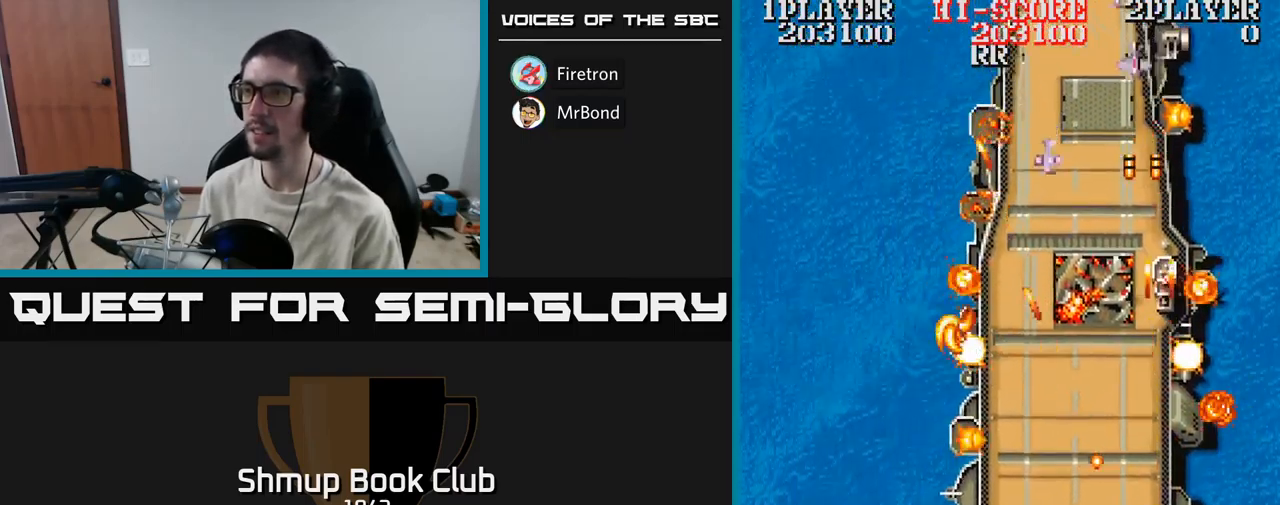
{"buttons": ["A", "DPAD_DOWN", "DPAD_RIGHT"], "events": [[84, "DPAD_UP", "down"], [100, "DPAD_RIGHT", "up"], [234, "DPAD_LEFT", "down"], [400, "DPAD_LEFT", "up"], [400, "DPAD_UP", "up"], [450, "DPAD_DOWN", "down"], [450, "DPAD_RIGHT", "down"]]}
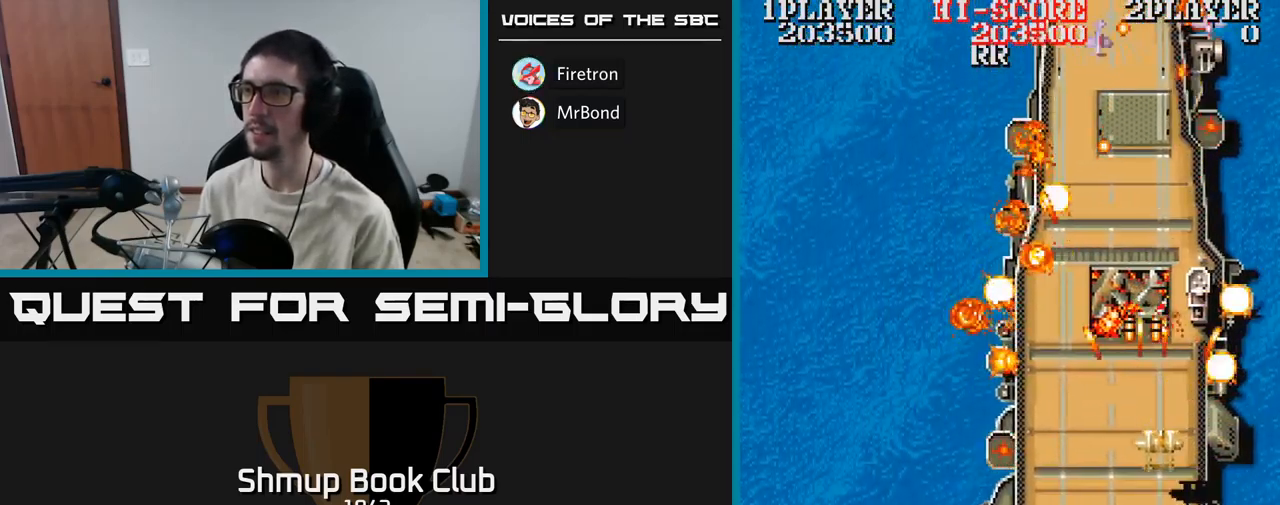
{"buttons": ["A", "DPAD_UP"], "events": [[34, "DPAD_DOWN", "up"], [134, "DPAD_UP", "down"], [234, "DPAD_RIGHT", "up"]]}
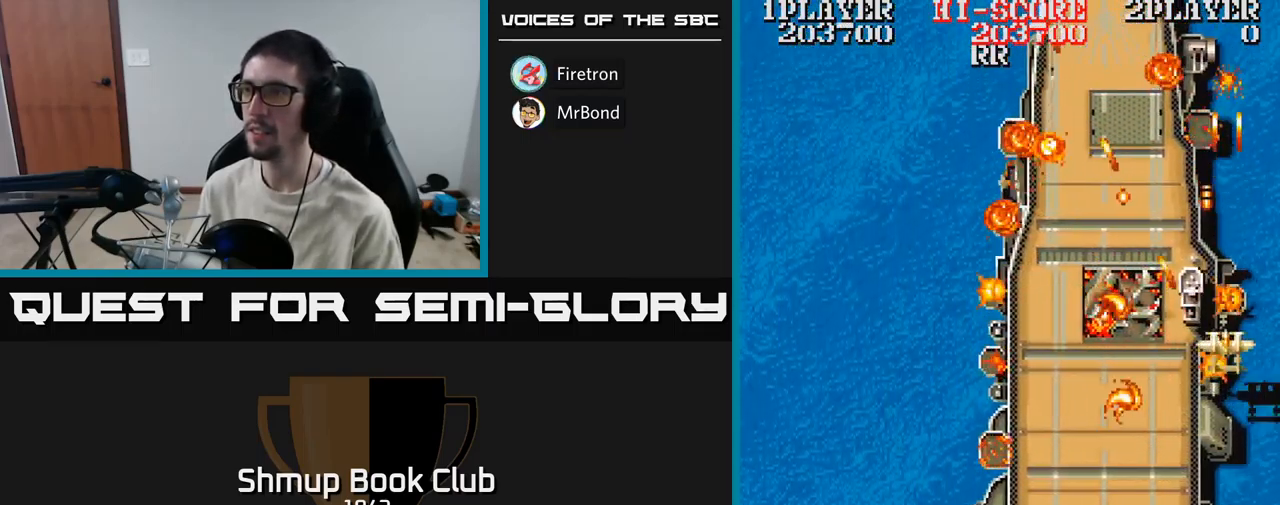
{"buttons": ["A", "DPAD_DOWN", "DPAD_LEFT"], "events": [[67, "DPAD_UP", "up"], [84, "DPAD_DOWN", "down"], [217, "DPAD_RIGHT", "down"], [350, "DPAD_RIGHT", "up"], [434, "DPAD_LEFT", "down"]]}
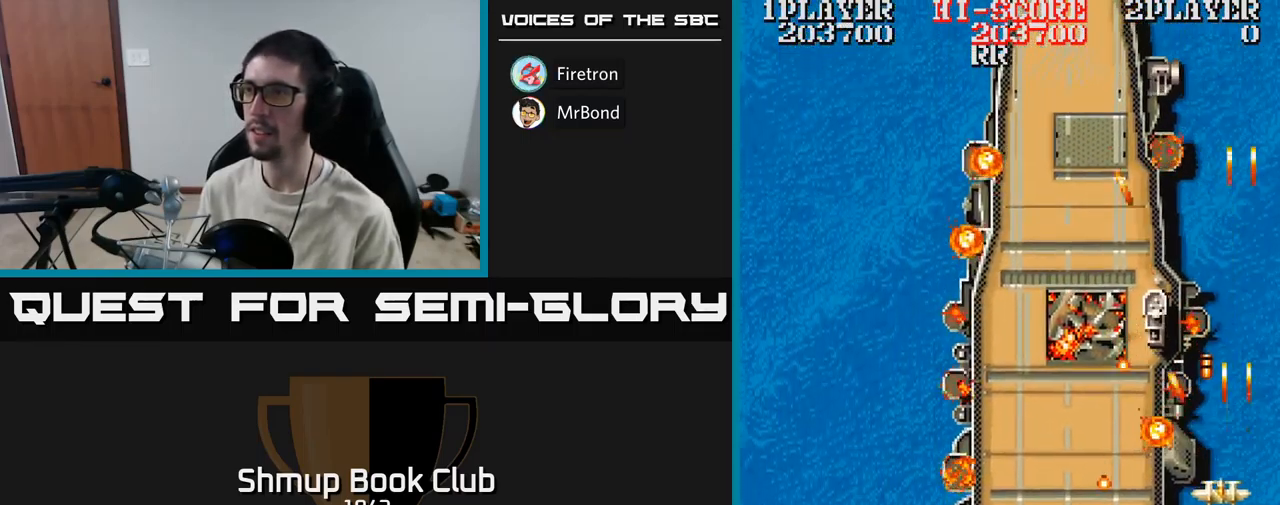
{"buttons": ["A", "DPAD_LEFT"], "events": [[251, "DPAD_LEFT", "up"], [284, "DPAD_RIGHT", "down"], [317, "DPAD_DOWN", "up"], [417, "DPAD_DOWN", "down"], [417, "DPAD_RIGHT", "up"], [451, "DPAD_LEFT", "down"], [467, "DPAD_DOWN", "up"]]}
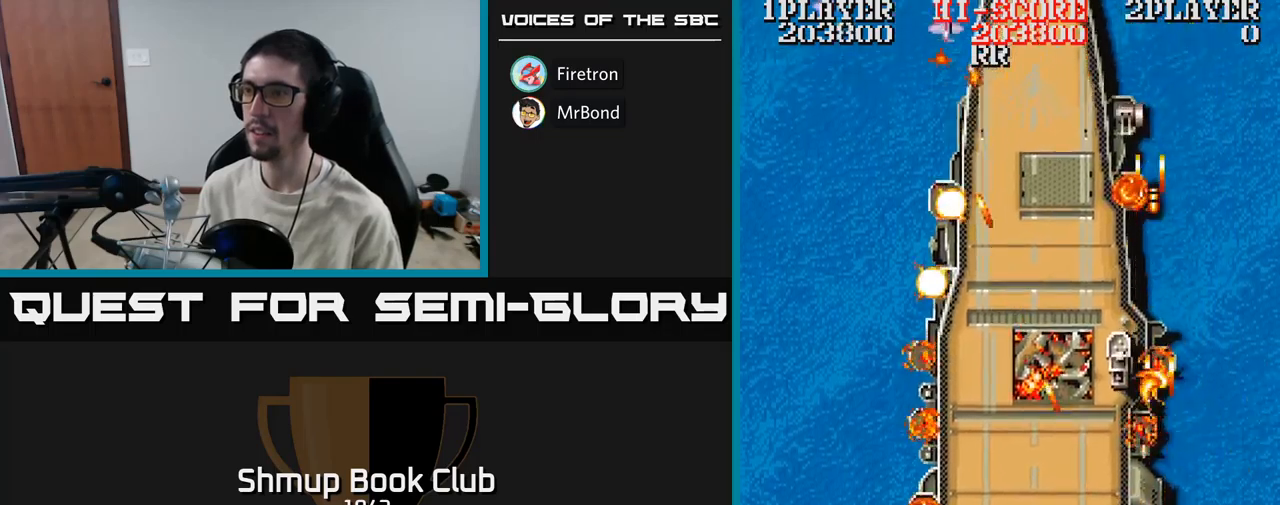
{"buttons": ["A", "DPAD_UP", "DPAD_LEFT"], "events": [[150, "DPAD_DOWN", "down"], [233, "DPAD_DOWN", "up"], [333, "DPAD_UP", "down"]]}
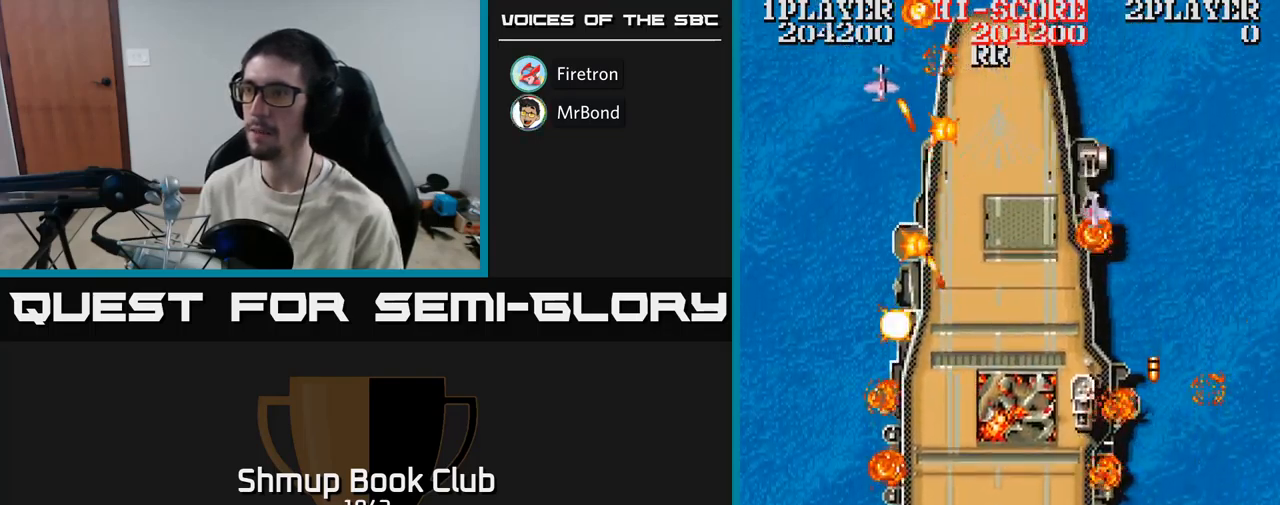
{"buttons": ["A", "DPAD_UP", "DPAD_LEFT"], "events": []}
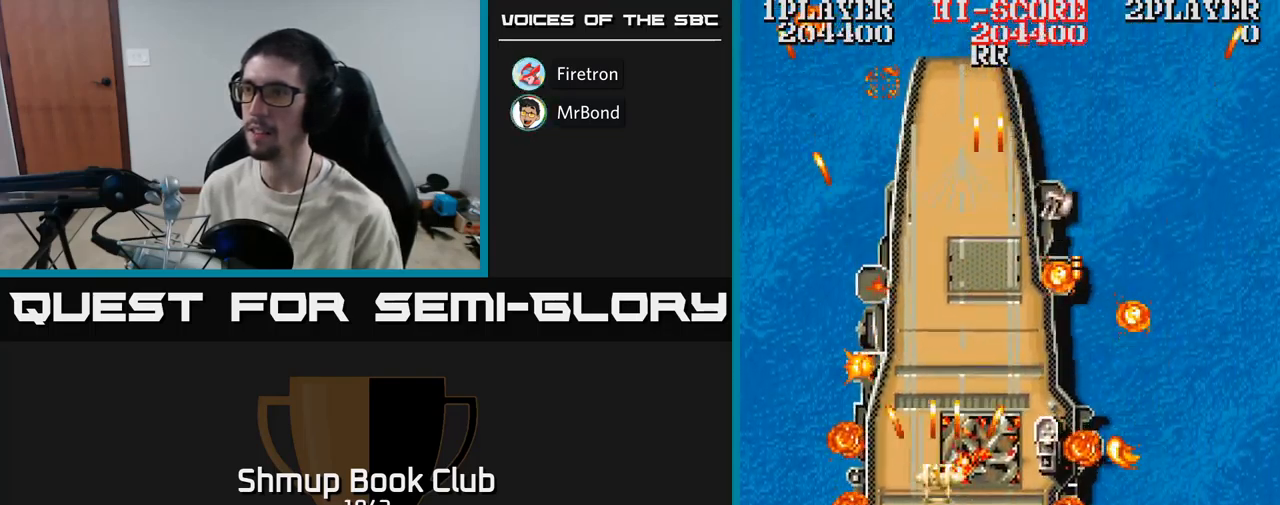
{"buttons": ["A", "DPAD_DOWN", "DPAD_RIGHT"], "events": [[117, "DPAD_LEFT", "up"], [183, "DPAD_RIGHT", "down"], [267, "DPAD_RIGHT", "up"], [300, "DPAD_UP", "up"], [333, "DPAD_DOWN", "down"], [483, "DPAD_RIGHT", "down"]]}
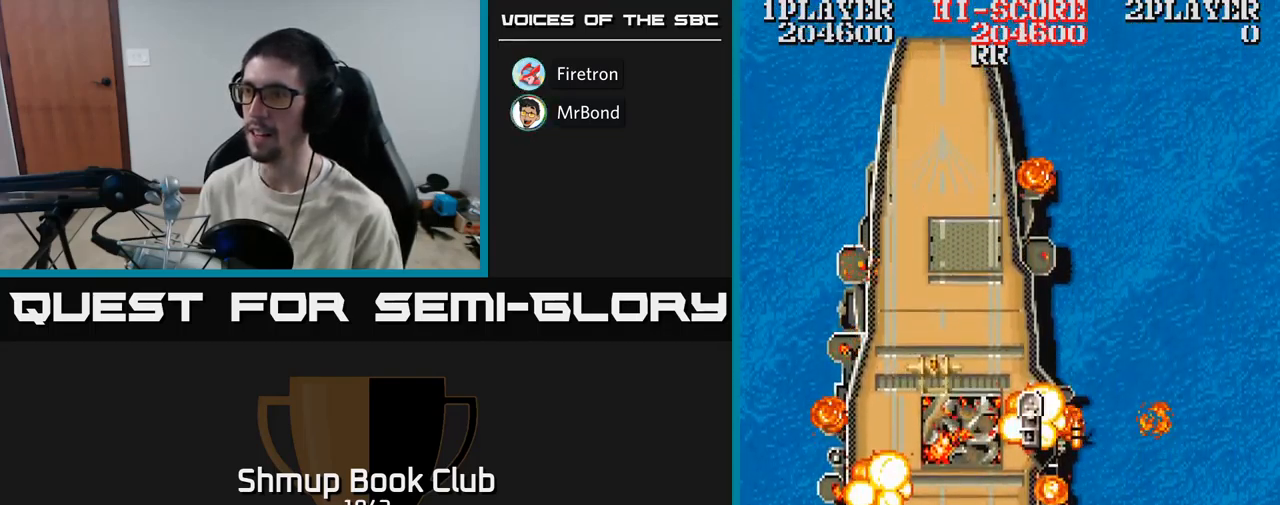
{"buttons": ["A", "DPAD_DOWN"], "events": [[283, "DPAD_RIGHT", "up"]]}
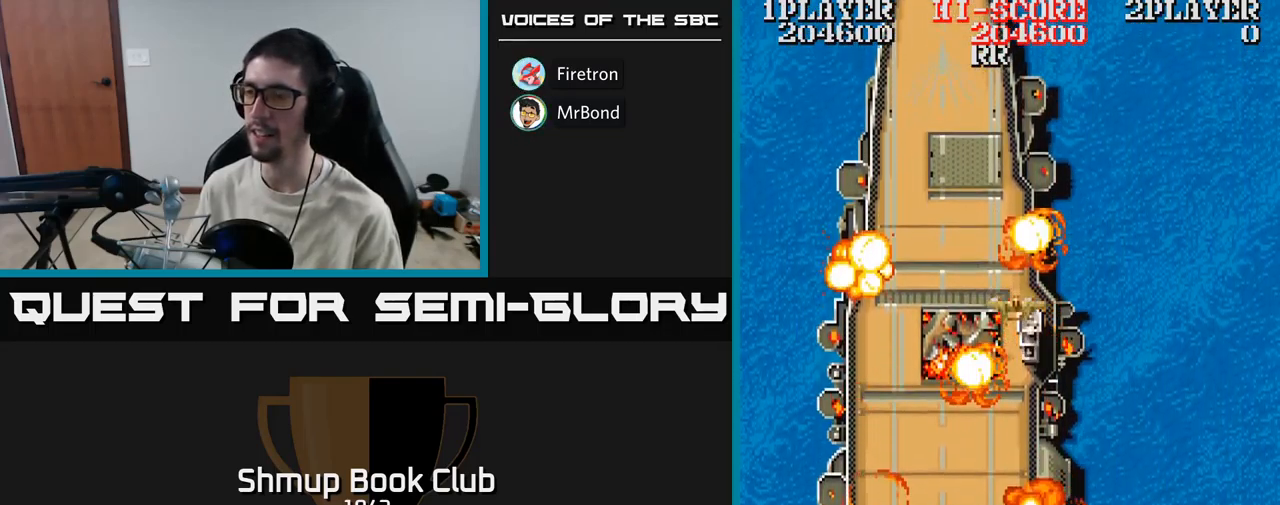
{"buttons": ["A", "DPAD_DOWN"], "events": [[350, "DPAD_DOWN", "up"], [350, "DPAD_LEFT", "down"], [483, "DPAD_DOWN", "down"], [500, "DPAD_LEFT", "up"]]}
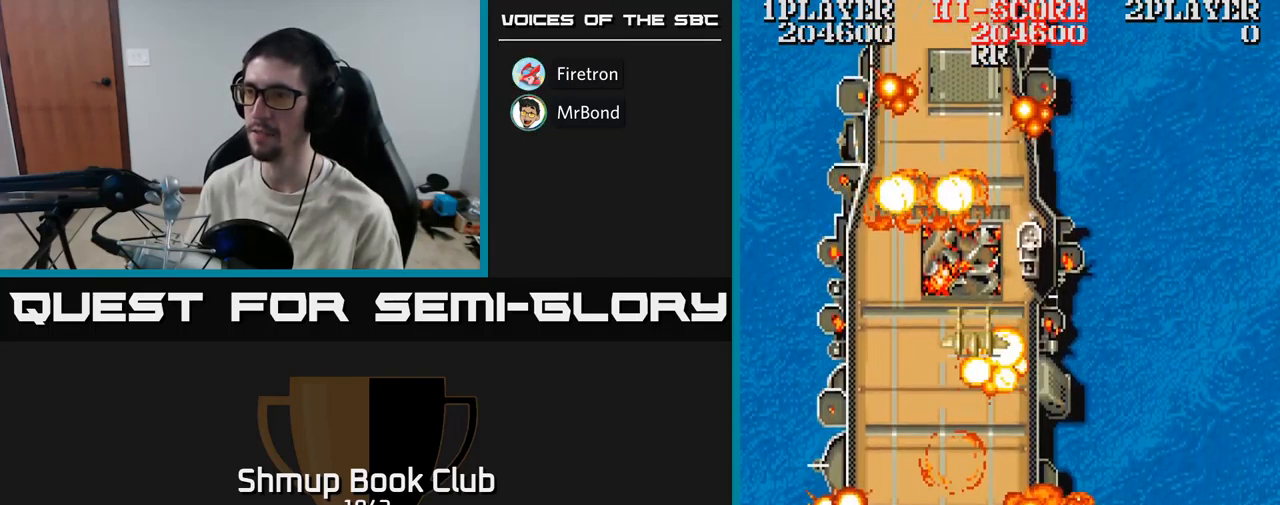
{"buttons": ["A", "DPAD_DOWN", "DPAD_LEFT"], "events": [[100, "DPAD_RIGHT", "down"], [250, "DPAD_RIGHT", "up"], [467, "DPAD_LEFT", "down"]]}
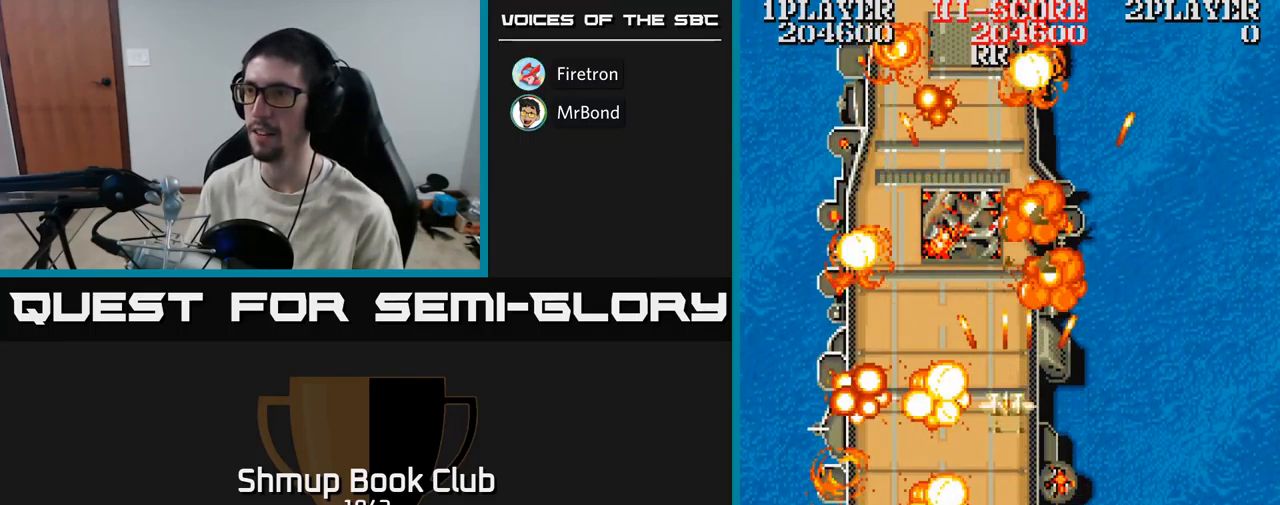
{"buttons": ["A", "DPAD_DOWN", "DPAD_RIGHT"], "events": [[100, "DPAD_LEFT", "up"], [150, "DPAD_DOWN", "up"], [167, "DPAD_UP", "down"], [233, "DPAD_RIGHT", "down"], [283, "DPAD_UP", "up"], [483, "DPAD_DOWN", "down"]]}
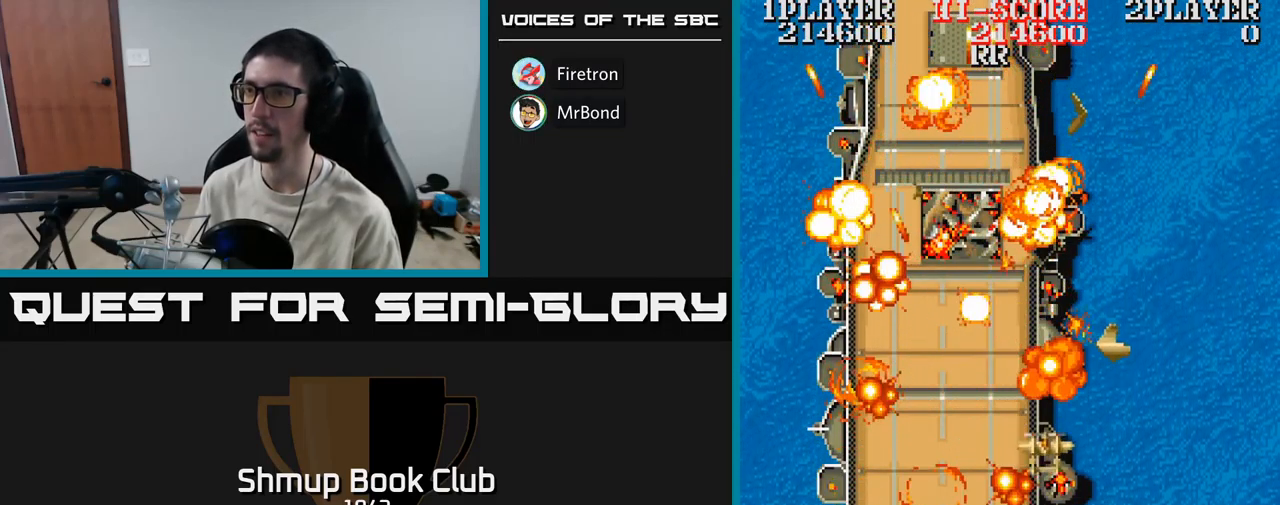
{"buttons": ["A", "DPAD_UP", "DPAD_RIGHT"], "events": [[100, "DPAD_RIGHT", "up"], [133, "DPAD_DOWN", "up"], [150, "DPAD_LEFT", "down"], [183, "DPAD_UP", "down"], [267, "DPAD_LEFT", "up"], [283, "DPAD_RIGHT", "down"]]}
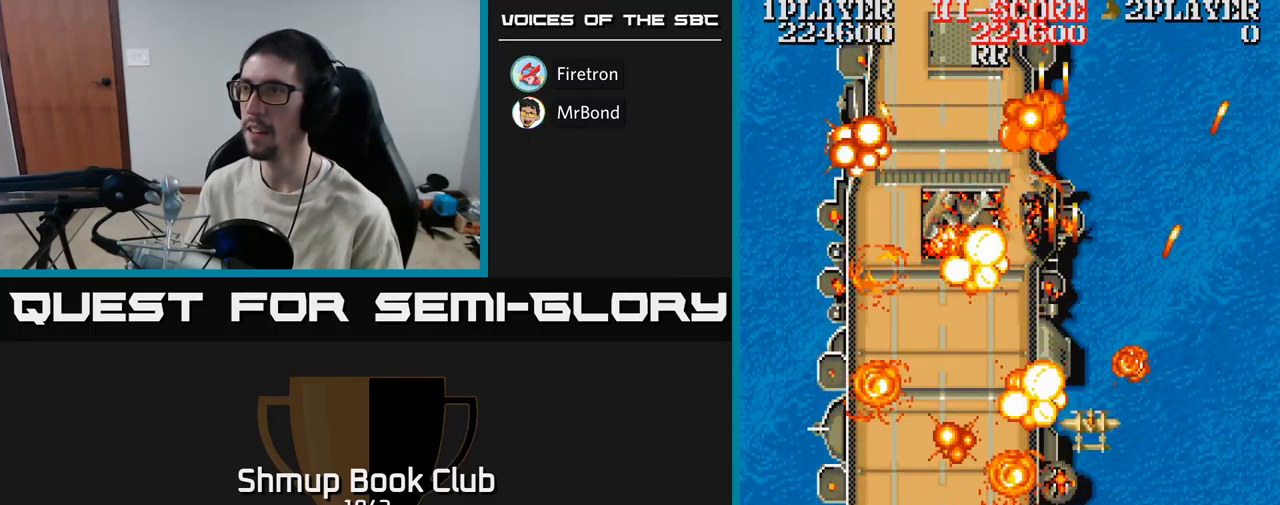
{"buttons": ["A", "DPAD_DOWN", "DPAD_LEFT"], "events": [[267, "DPAD_RIGHT", "up"], [317, "DPAD_UP", "up"], [333, "DPAD_LEFT", "down"], [367, "DPAD_DOWN", "down"]]}
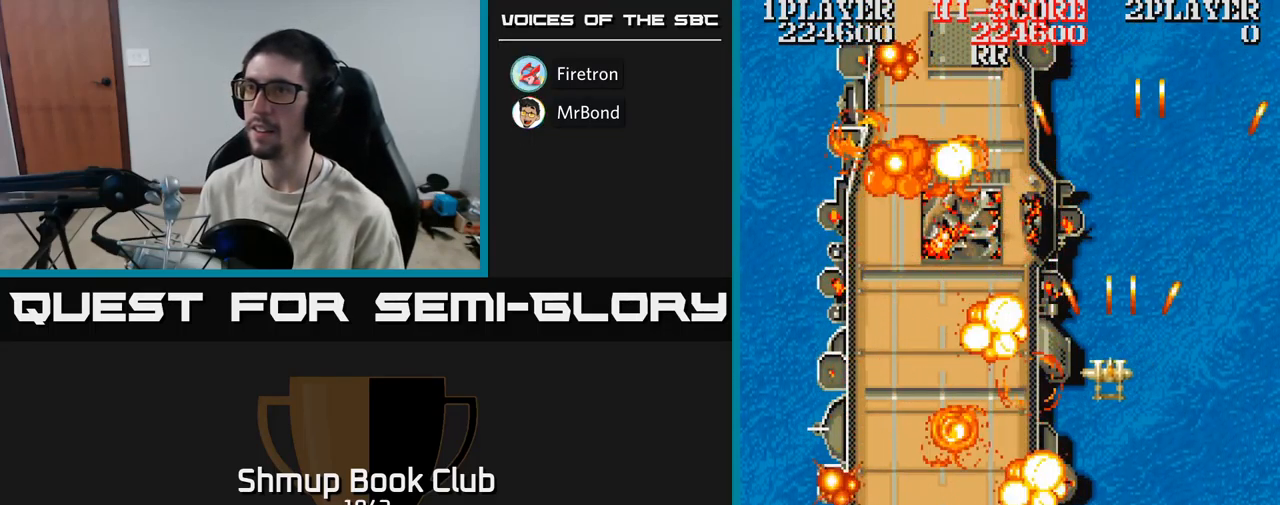
{"buttons": ["A", "DPAD_UP", "DPAD_RIGHT"], "events": [[183, "DPAD_DOWN", "up"], [299, "DPAD_UP", "down"], [383, "DPAD_LEFT", "up"], [433, "DPAD_RIGHT", "down"]]}
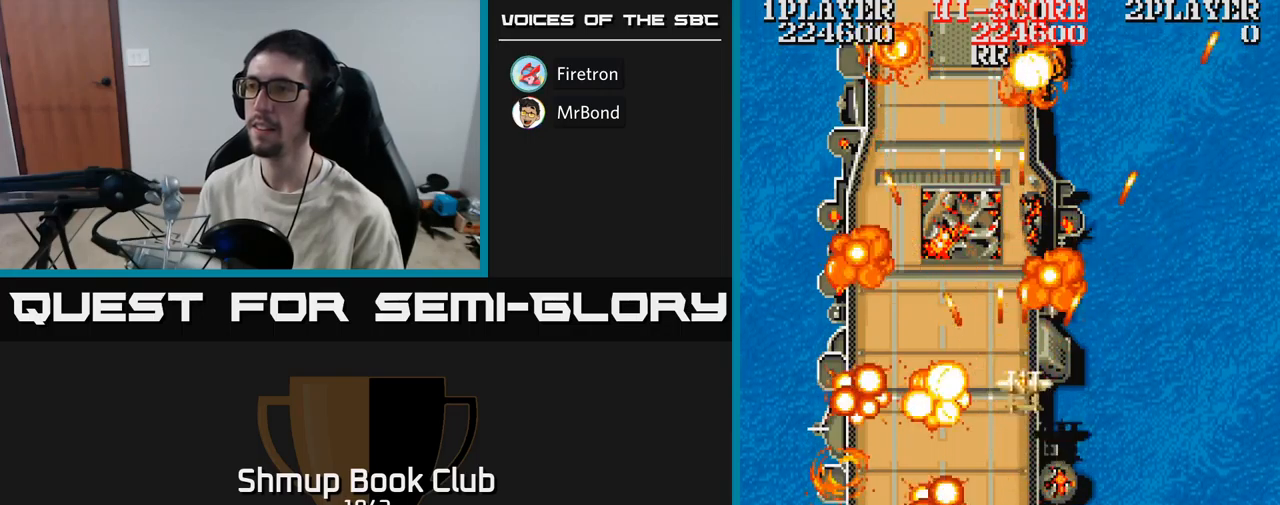
{"buttons": ["A", "DPAD_UP", "DPAD_LEFT"], "events": [[17, "A", "up"], [33, "A", "down"], [83, "DPAD_UP", "up"], [183, "DPAD_DOWN", "down"], [200, "DPAD_RIGHT", "up"], [267, "DPAD_LEFT", "down"], [383, "DPAD_DOWN", "up"], [433, "DPAD_UP", "down"]]}
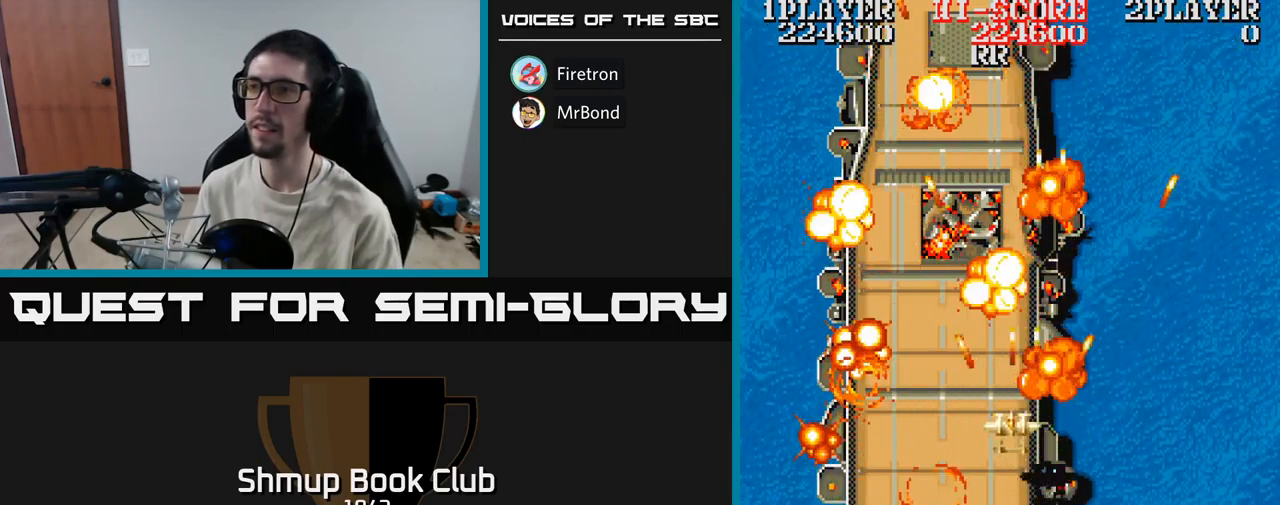
{"buttons": ["A", "DPAD_UP"], "events": [[83, "DPAD_LEFT", "up"]]}
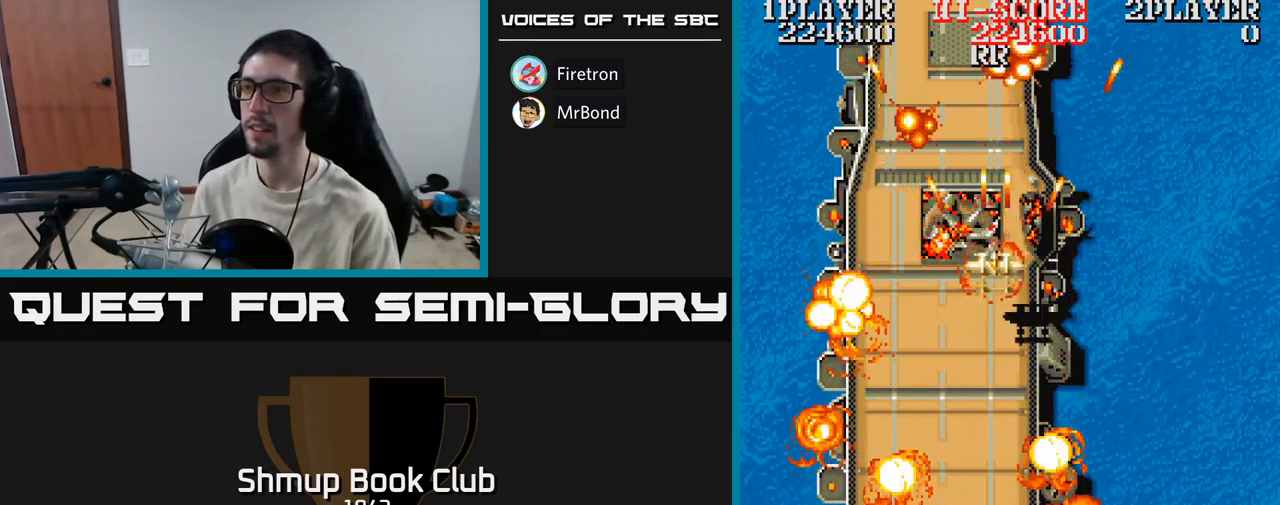
{"buttons": ["DPAD_UP"], "events": [[100, "A", "up"]]}
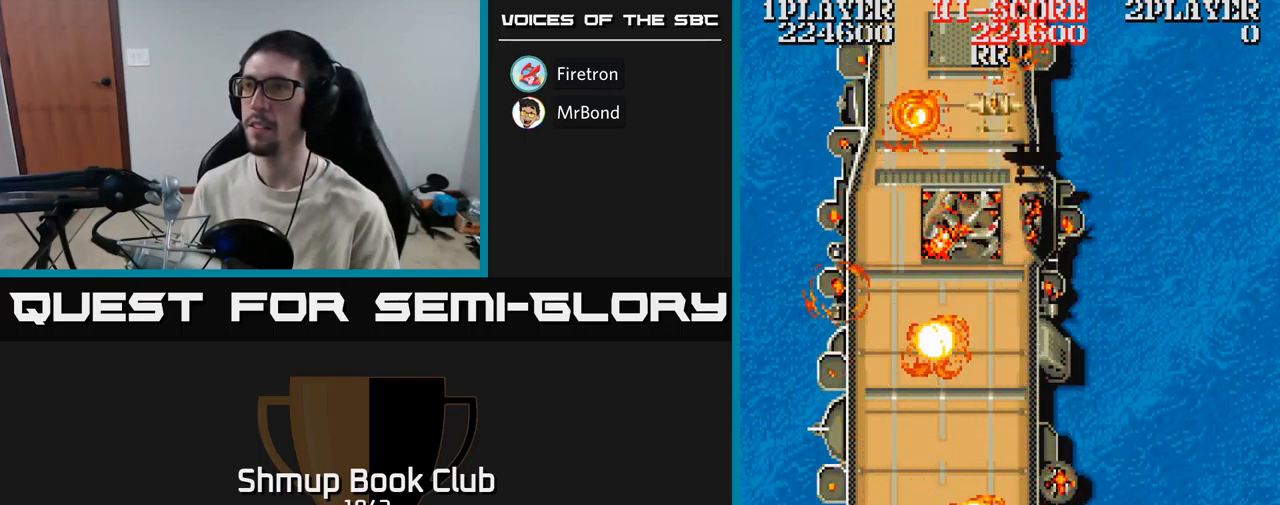
{"buttons": ["DPAD_UP"], "events": []}
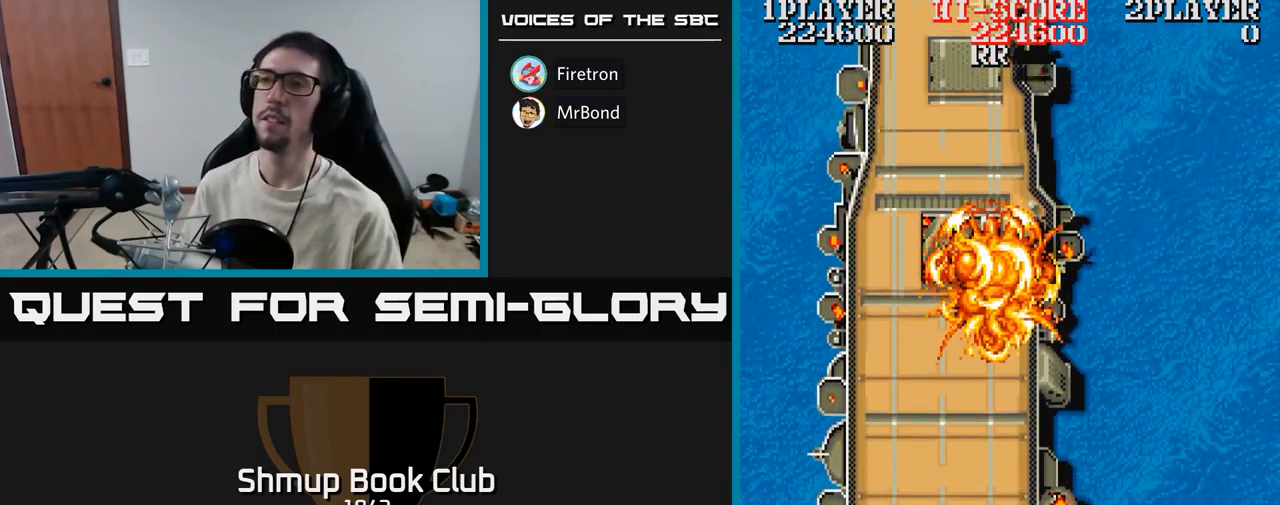
{"buttons": [], "events": [[250, "DPAD_UP", "up"]]}